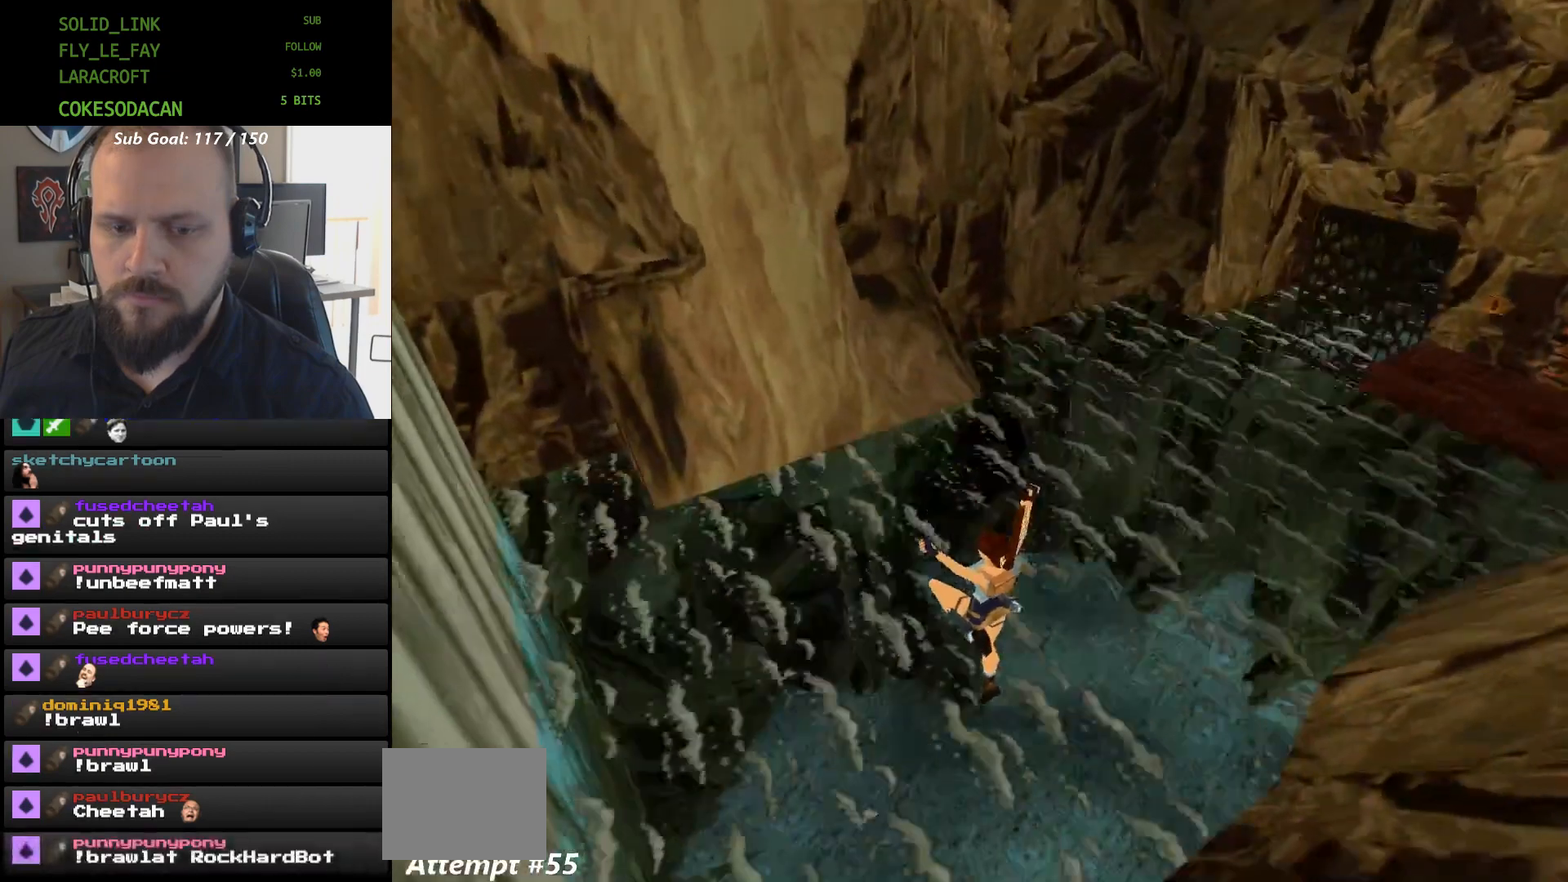
Gameplay with a controller (Xbox layout); each line is a JSON object with the inputs held at the frame after it (dt_ms = milliseconds from this image to that frame). "events" lists button and stick changes between this image and that frame as [ms after this image, input, new state], when the widget could be followed in between. Not read: HOME L2 L3 R2 R3 left_stick right_stick.
{"dt_ms": 500, "buttons": ["START"]}
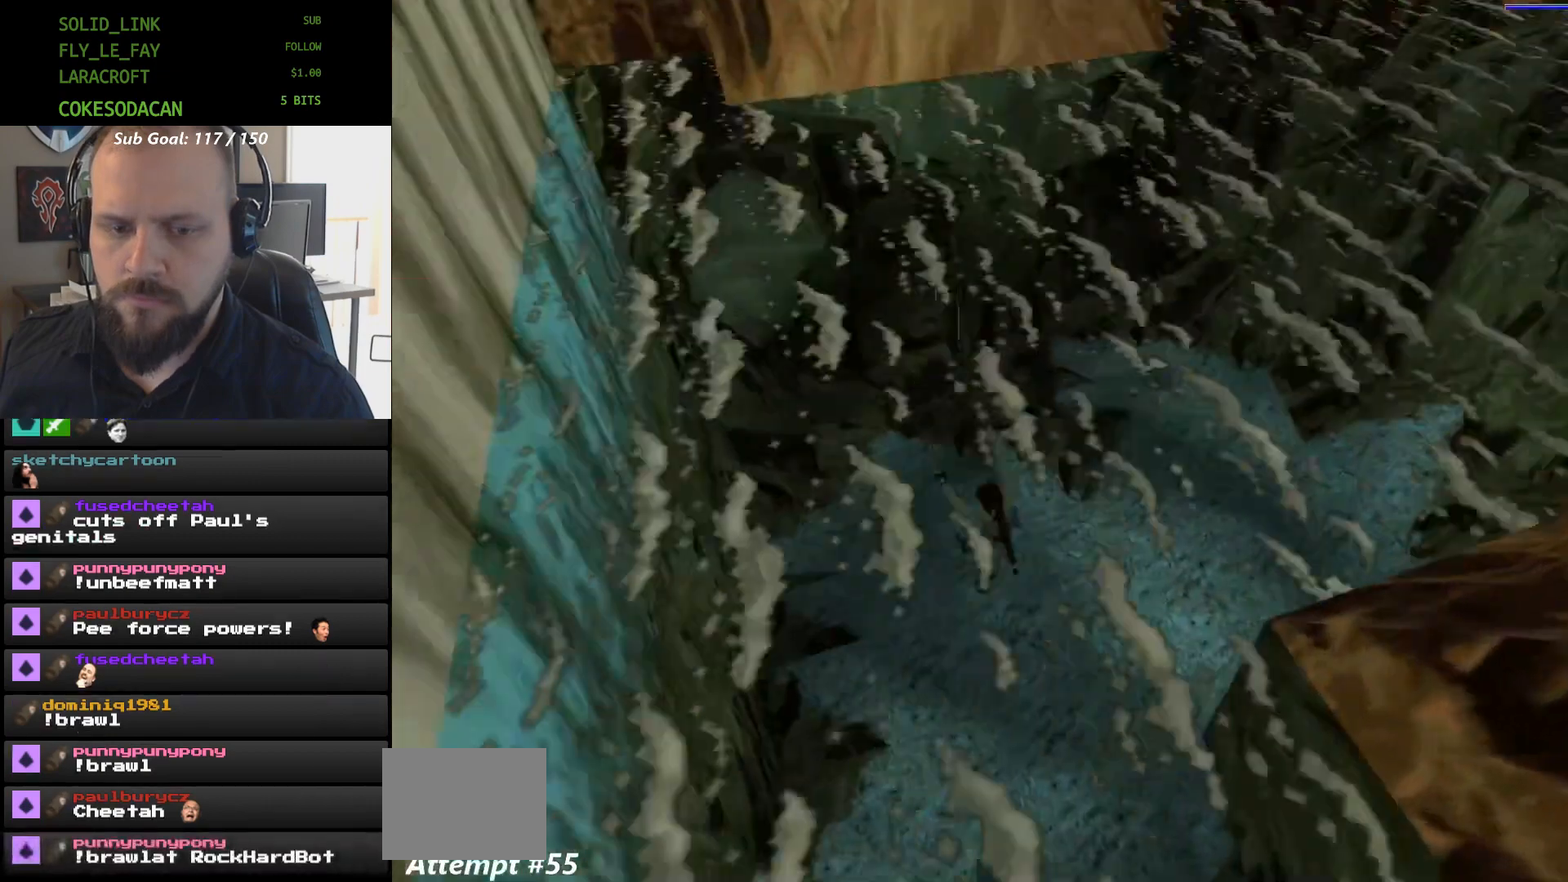
{"dt_ms": 1000, "buttons": ["X"]}
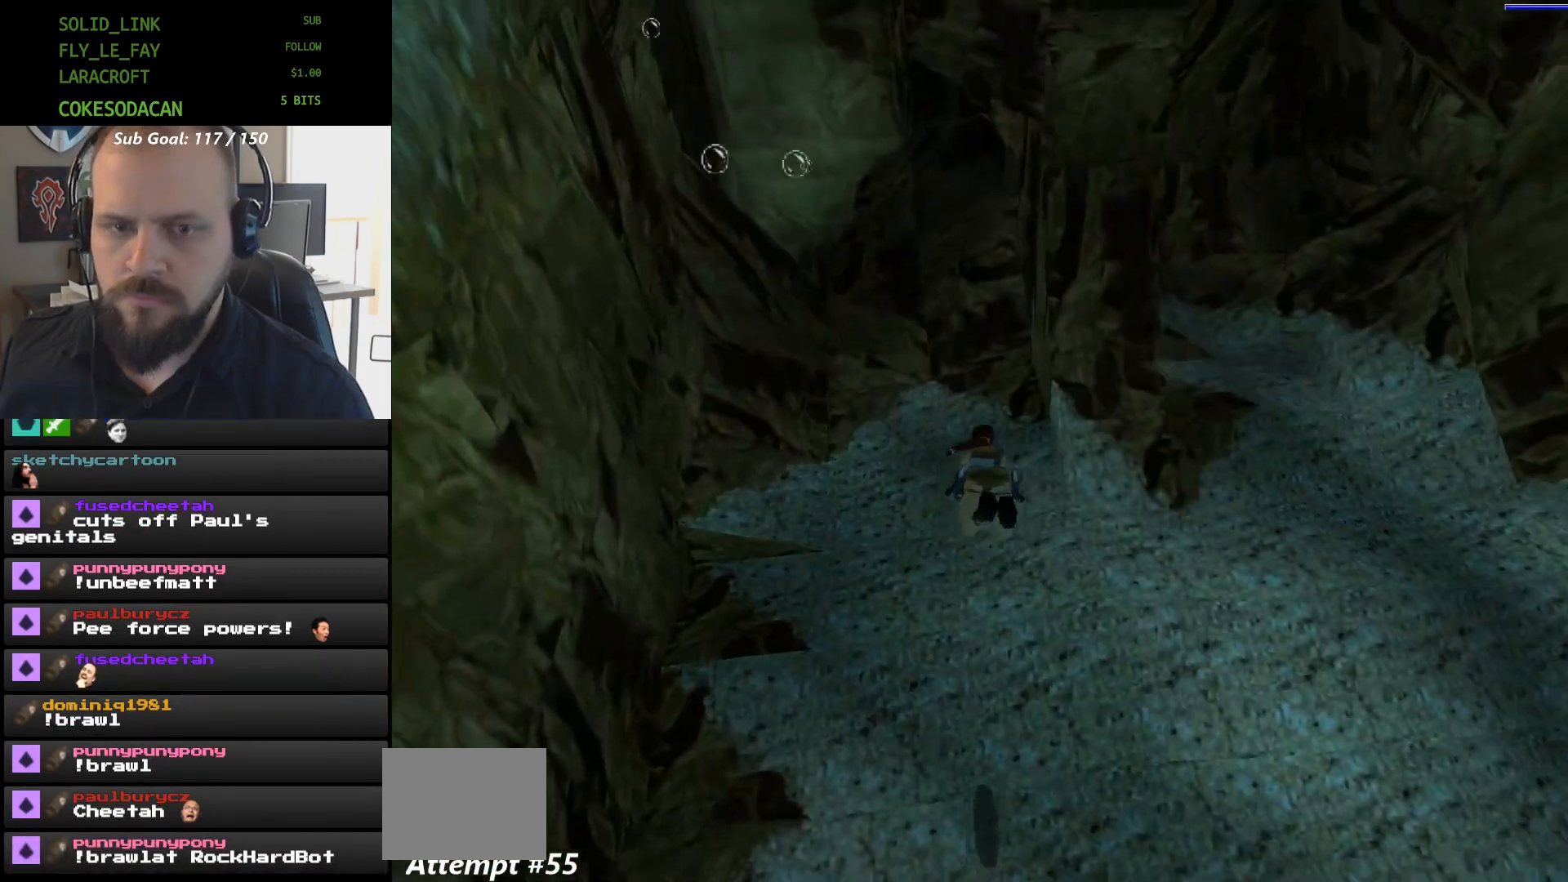
{"dt_ms": 500, "buttons": ["X"], "events": []}
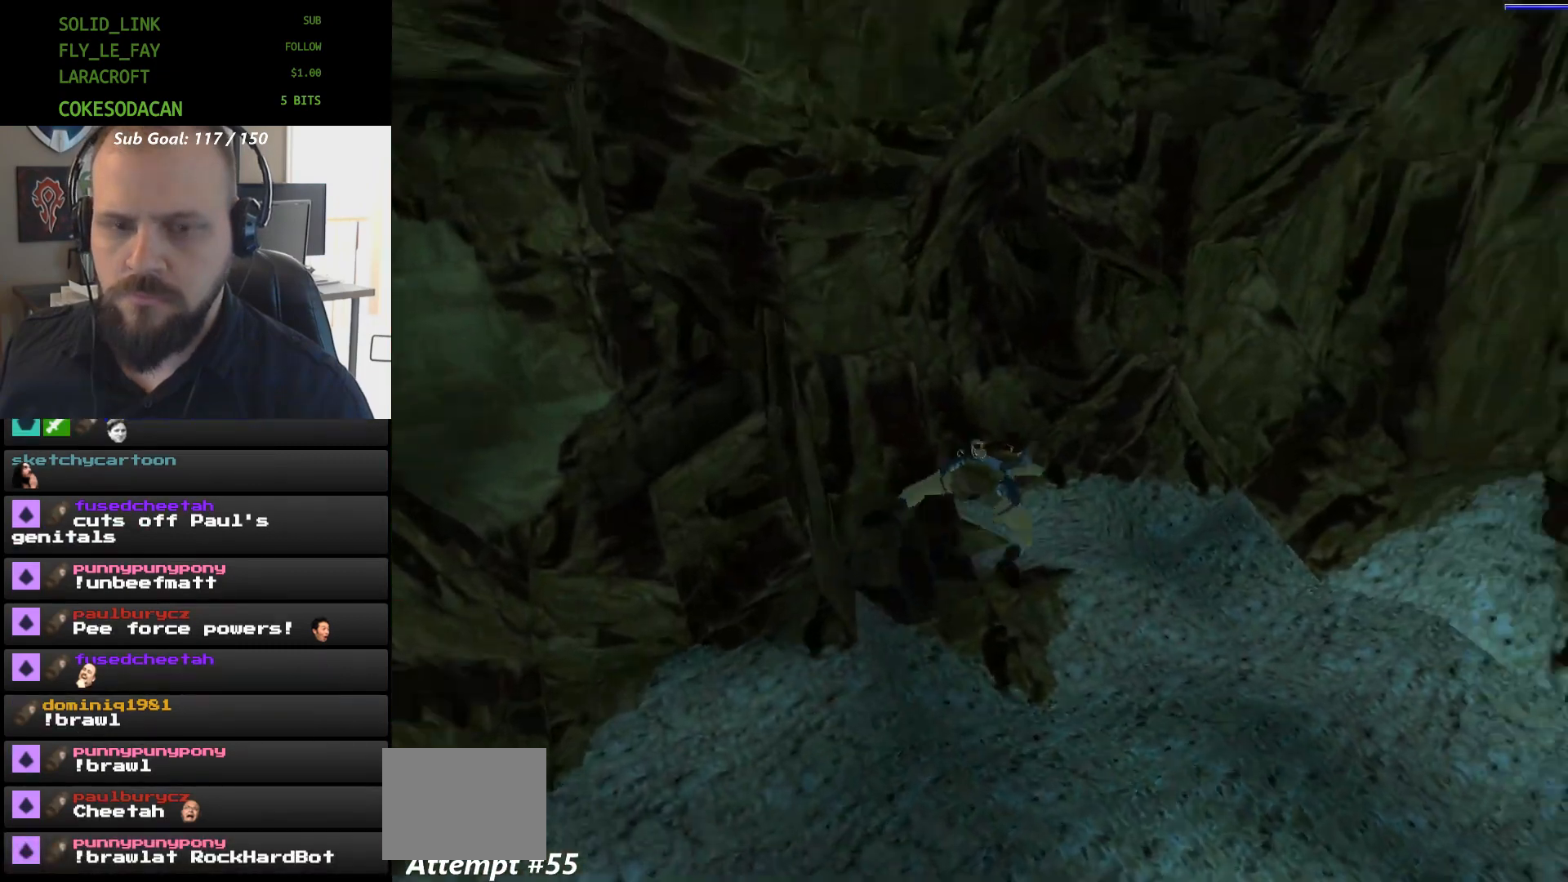
{"dt_ms": 500, "buttons": ["X"], "events": [[333, "DPAD_LEFT", "down"], [400, "DPAD_LEFT", "up"]]}
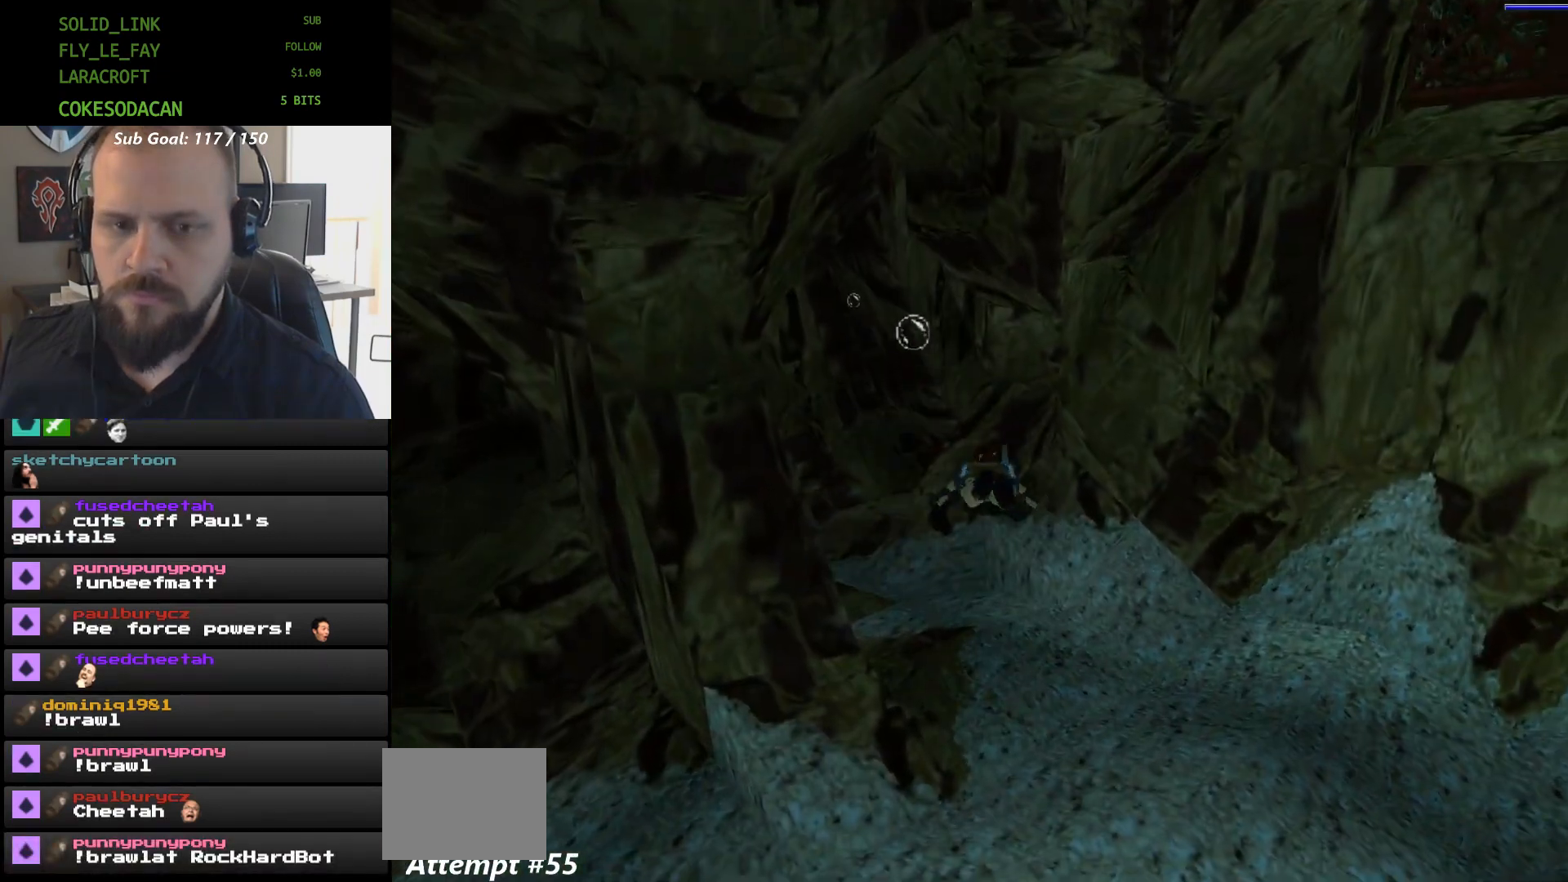
{"dt_ms": 500, "buttons": ["X", "DPAD_DOWN", "DPAD_LEFT"], "events": [[400, "DPAD_DOWN", "down"], [467, "DPAD_LEFT", "down"]]}
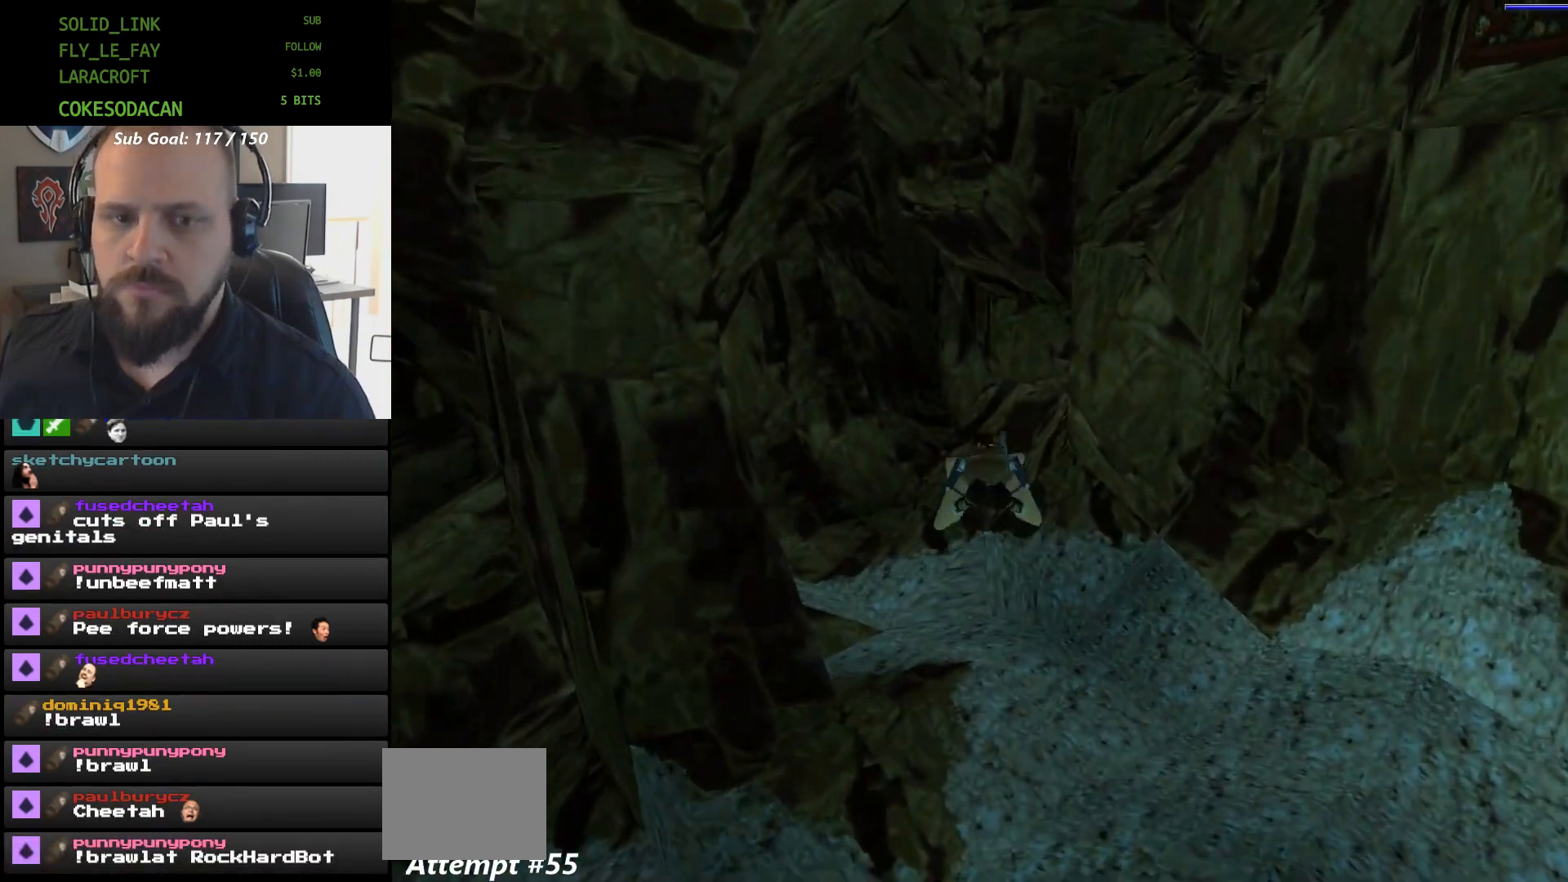
{"dt_ms": 500, "buttons": ["X", "DPAD_LEFT"], "events": [[33, "DPAD_LEFT", "up"], [167, "DPAD_DOWN", "up"], [333, "DPAD_LEFT", "down"]]}
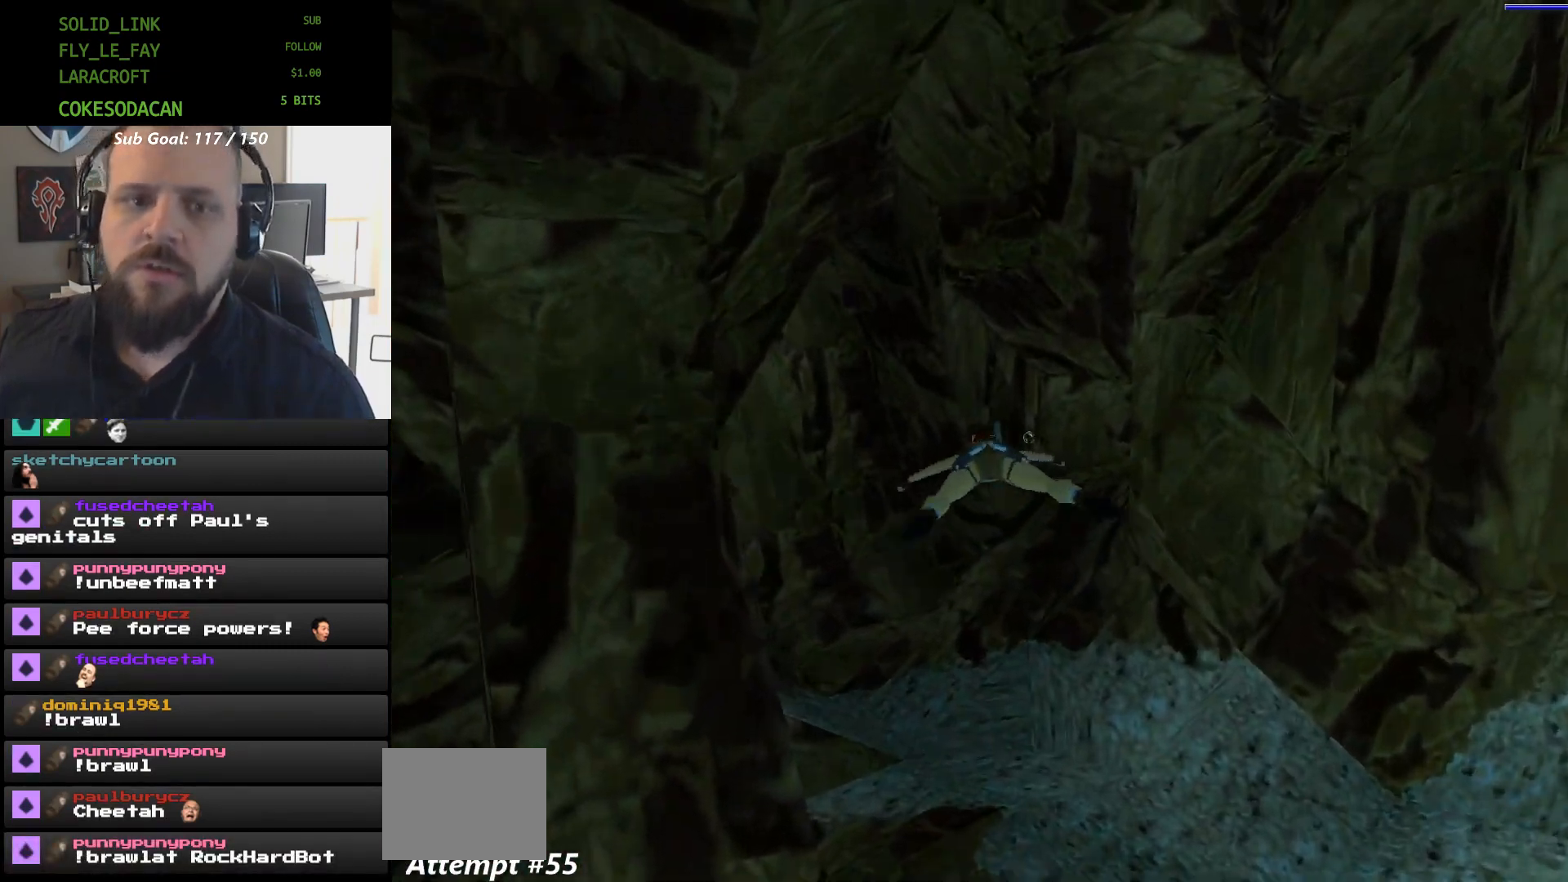
{"dt_ms": 500, "buttons": ["X"], "events": [[33, "DPAD_LEFT", "up"]]}
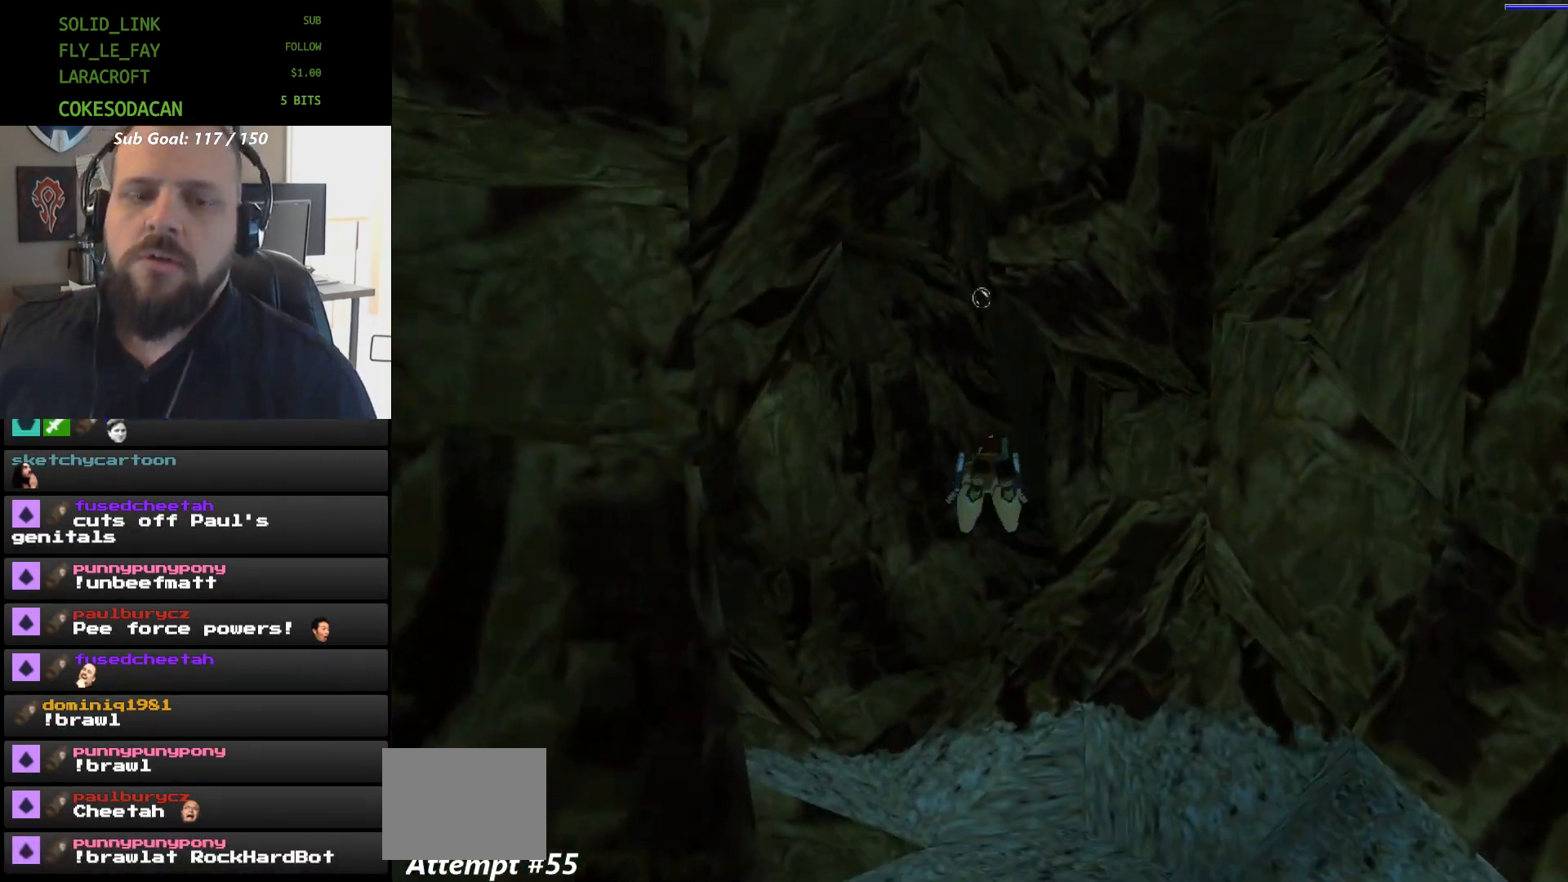
{"dt_ms": 500, "buttons": ["X"], "events": [[33, "DPAD_LEFT", "down"], [300, "DPAD_LEFT", "up"]]}
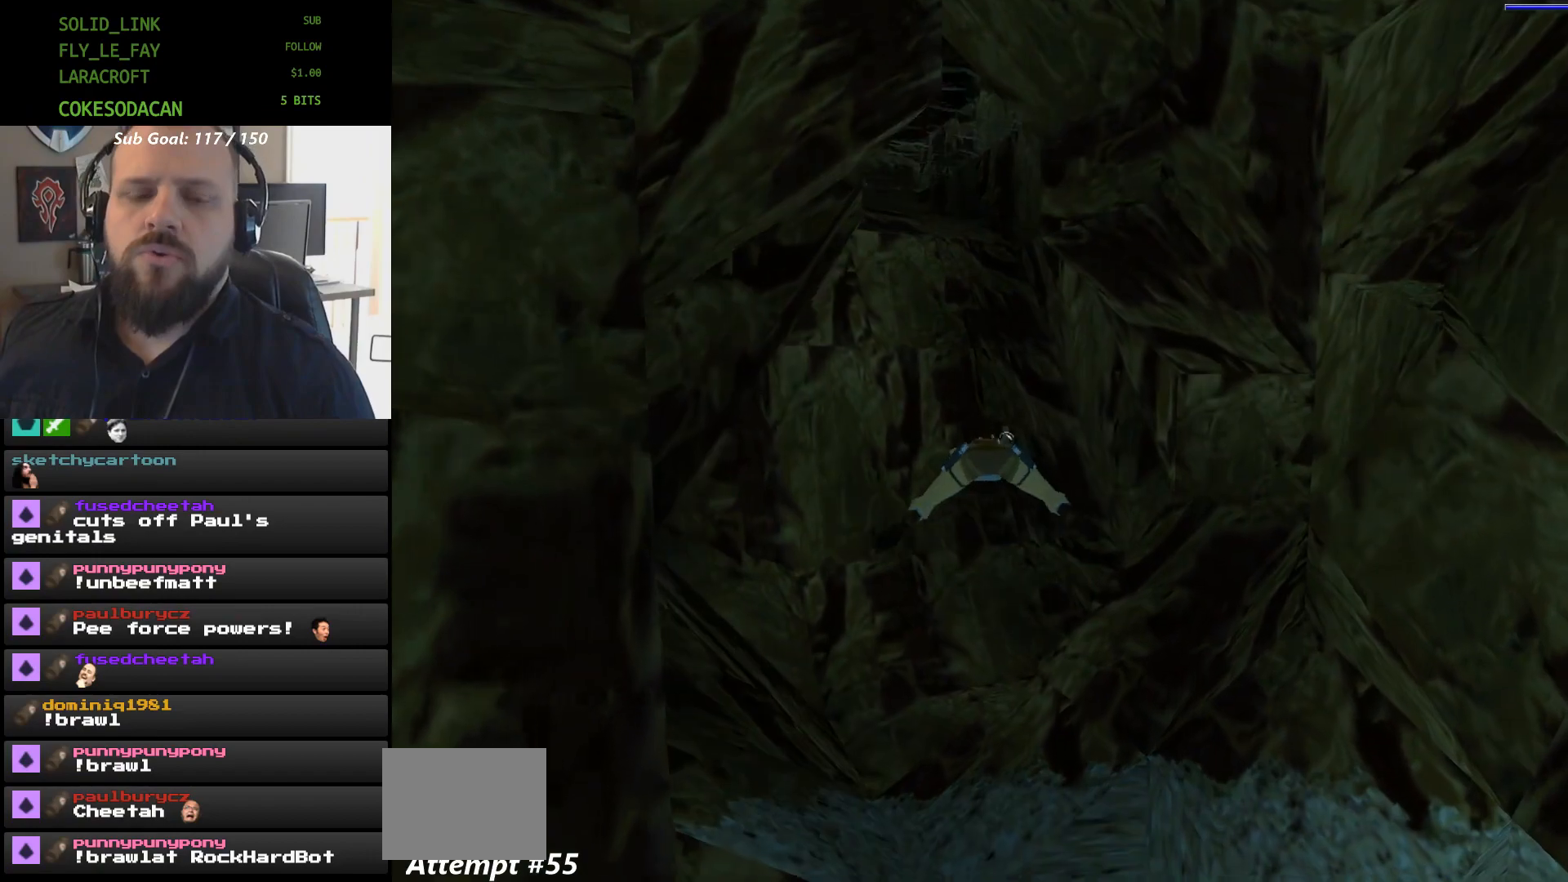
{"dt_ms": 500, "buttons": ["X"], "events": [[100, "DPAD_DOWN", "down"], [233, "DPAD_DOWN", "up"]]}
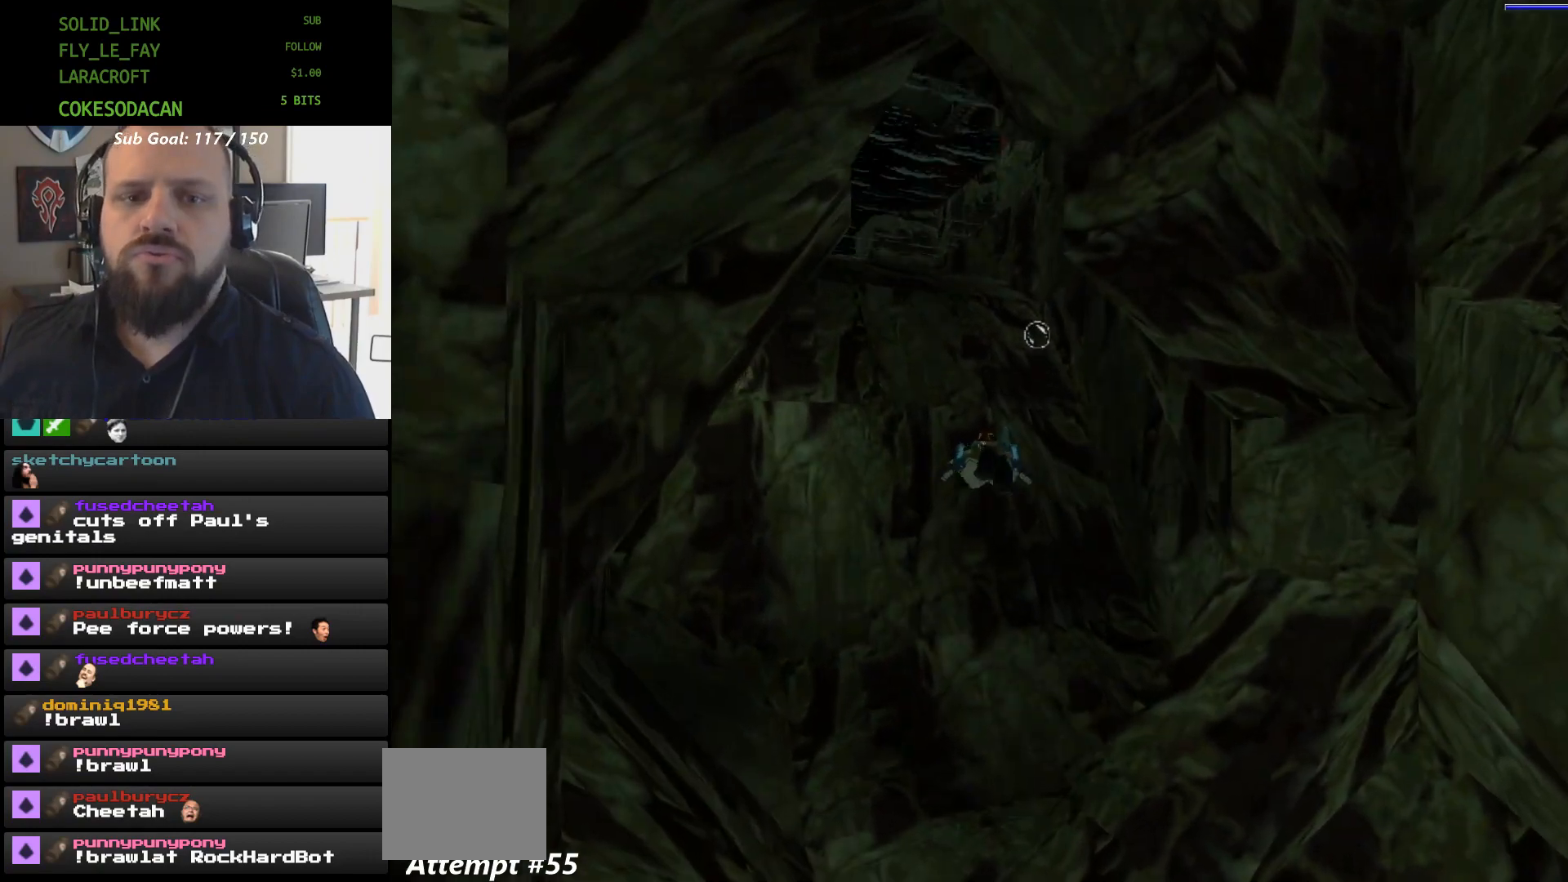
{"dt_ms": 500, "buttons": ["X"]}
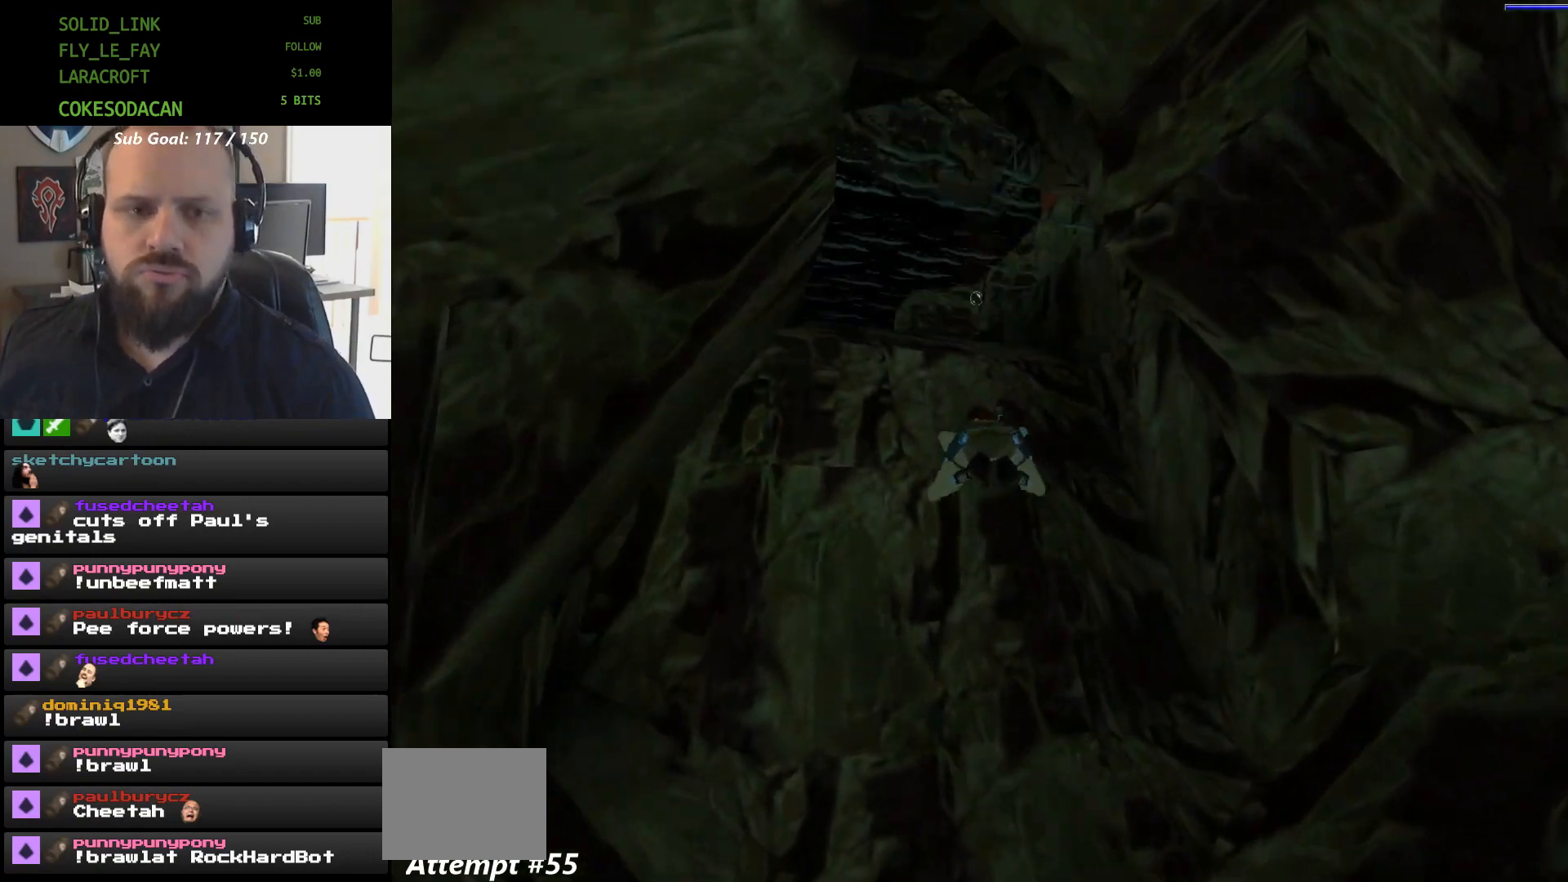
{"dt_ms": 500, "buttons": ["X"], "events": []}